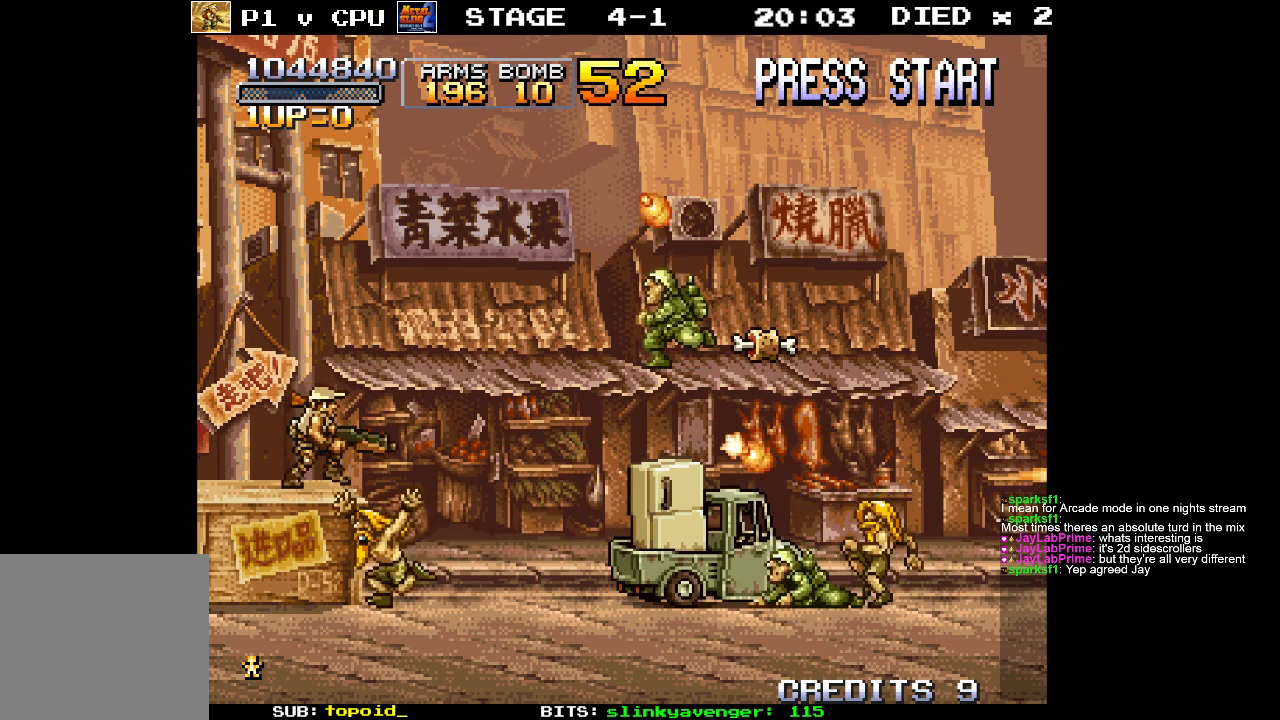
Gameplay with a controller (Xbox layout); each line is a JSON object with the inputs held at the frame after it. "events" lists button and stick changes between this image and that frame as [ms after this image, input, new state], when the widget could be followed in between. Not read: B DPAD_DOWN DPAD_LEFT DPAD_RIGHT DPAD_UP L1 L2 L3 R1 R2 R3 START right_stick.
{"buttons": [], "left_stick": "left", "events": [[83, "left_stick", "center"], [100, "X", "up"], [400, "left_stick", "left"]]}
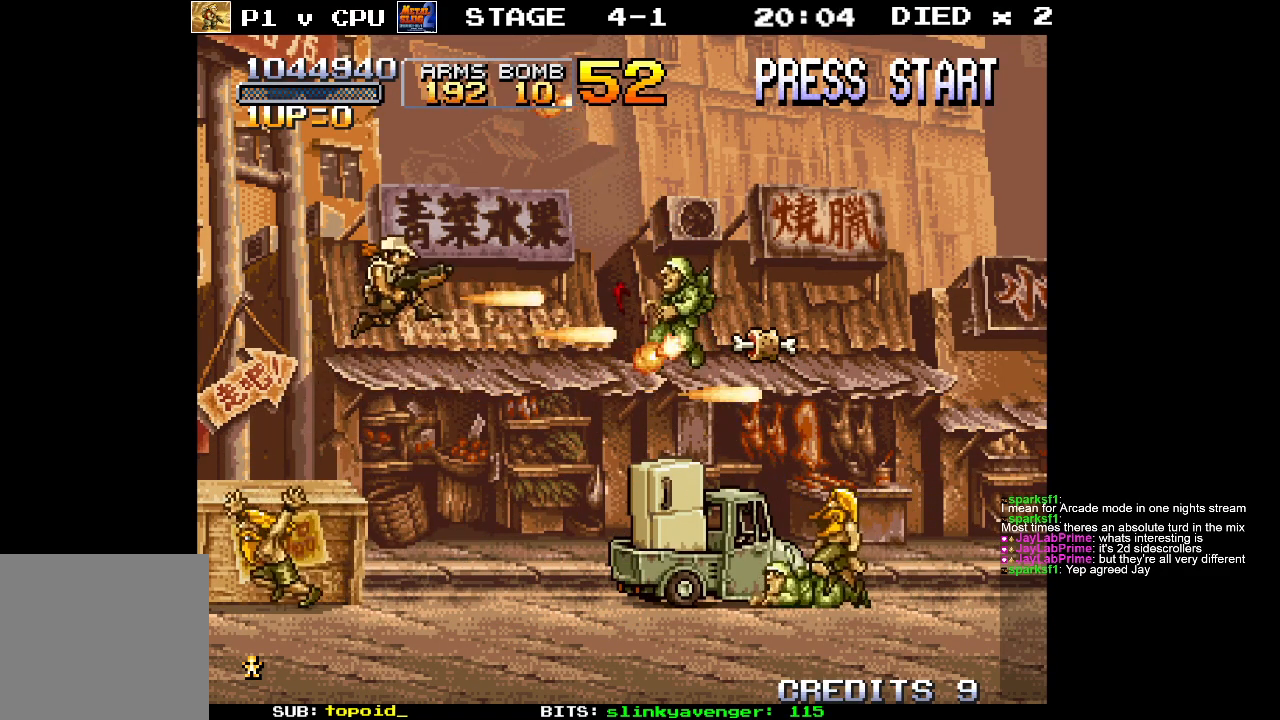
{"buttons": [], "left_stick": "left", "events": []}
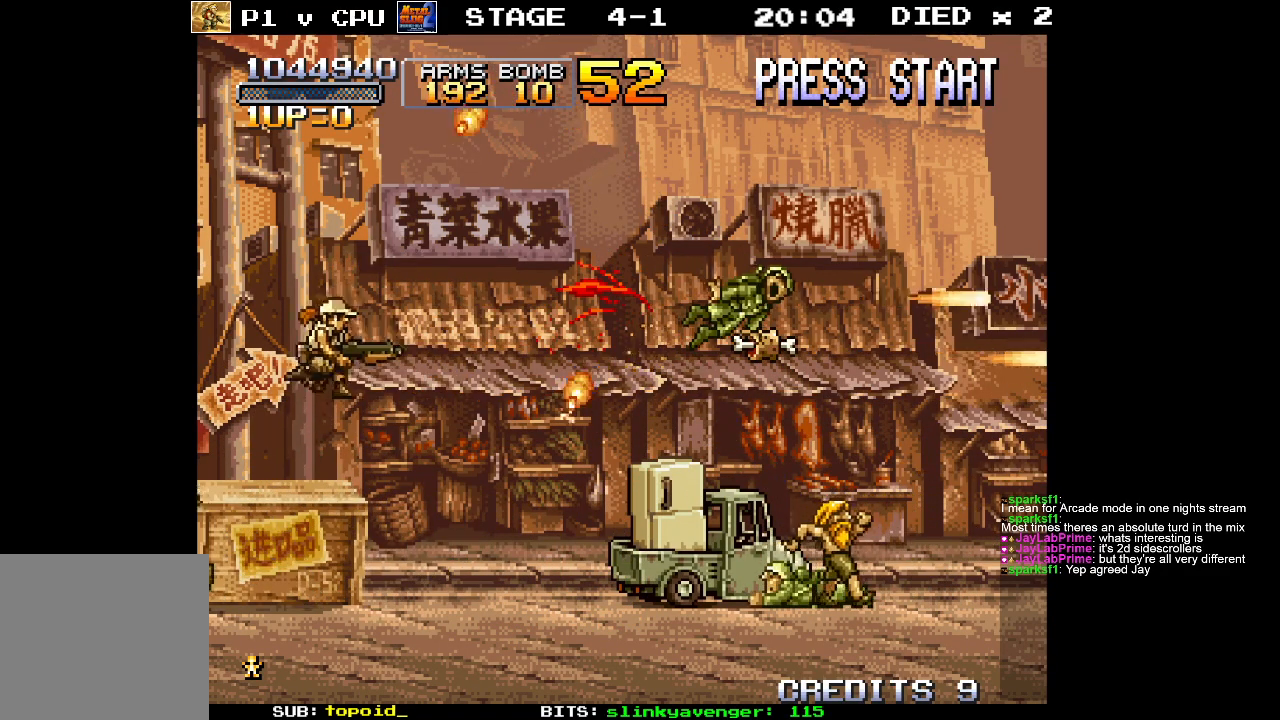
{"buttons": [], "left_stick": "center", "events": [[250, "left_stick", "center"]]}
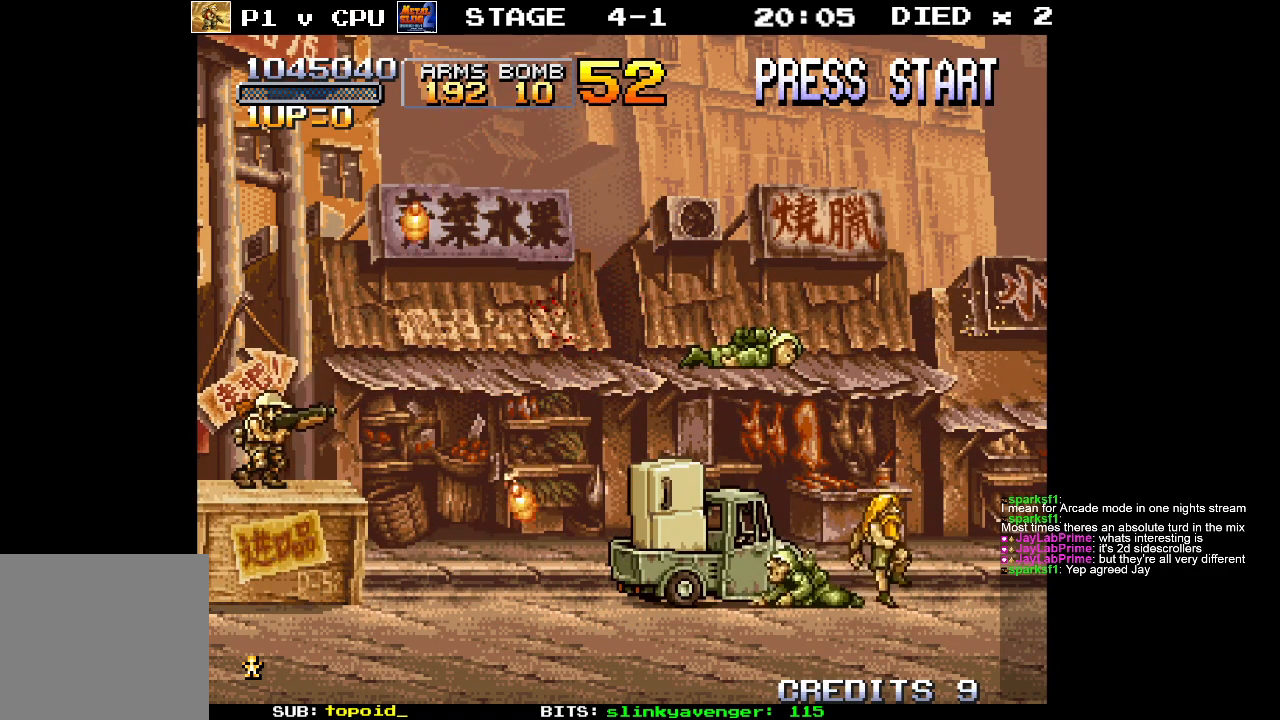
{"buttons": ["A"], "left_stick": "right", "events": [[133, "A", "down"], [367, "left_stick", "right"]]}
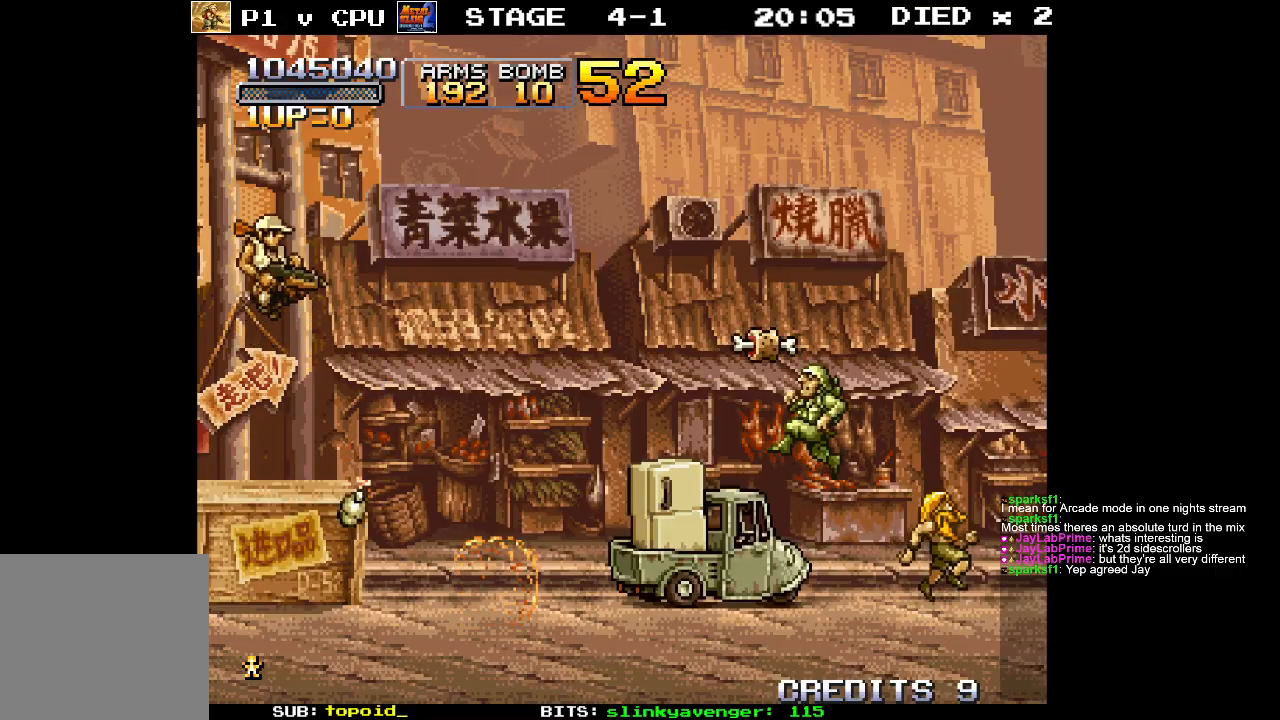
{"buttons": [], "left_stick": "down", "events": [[100, "A", "up"], [383, "left_stick", "center"], [400, "X", "down"], [483, "X", "up"], [500, "left_stick", "down"]]}
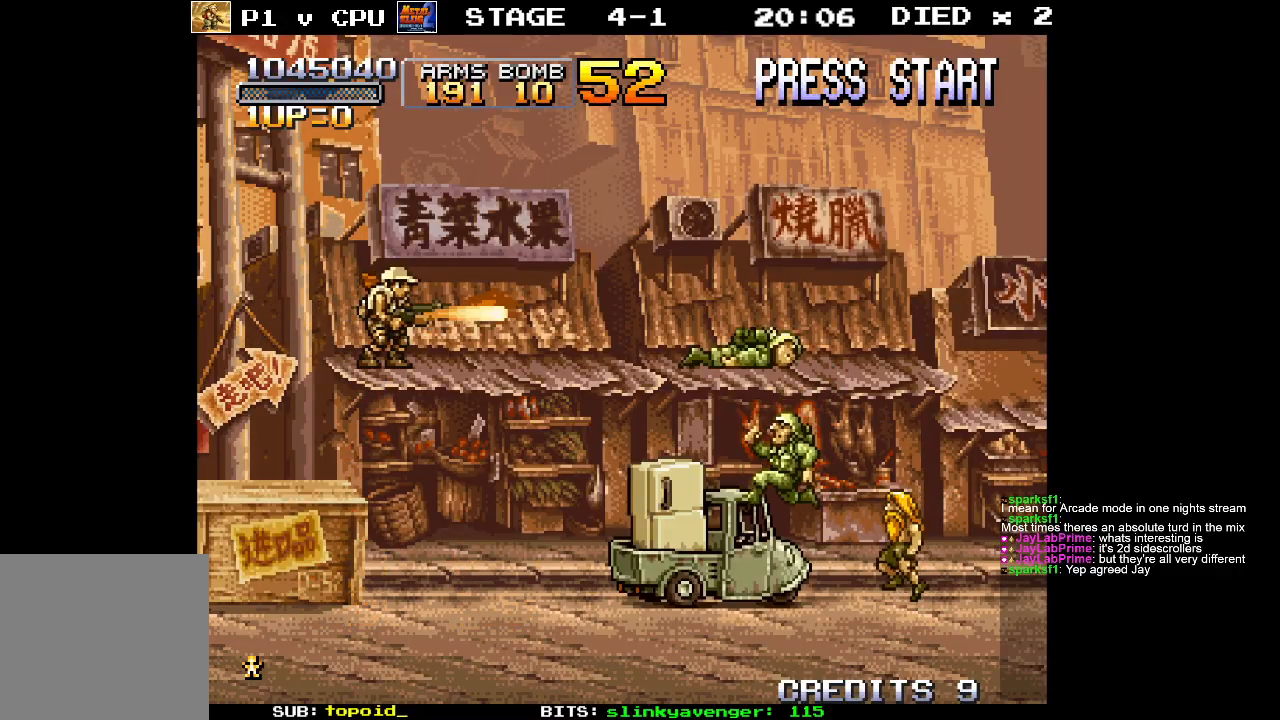
{"buttons": ["A", "X"], "left_stick": "center", "events": [[167, "left_stick", "right"], [300, "left_stick", "center"], [433, "A", "down"], [500, "X", "down"]]}
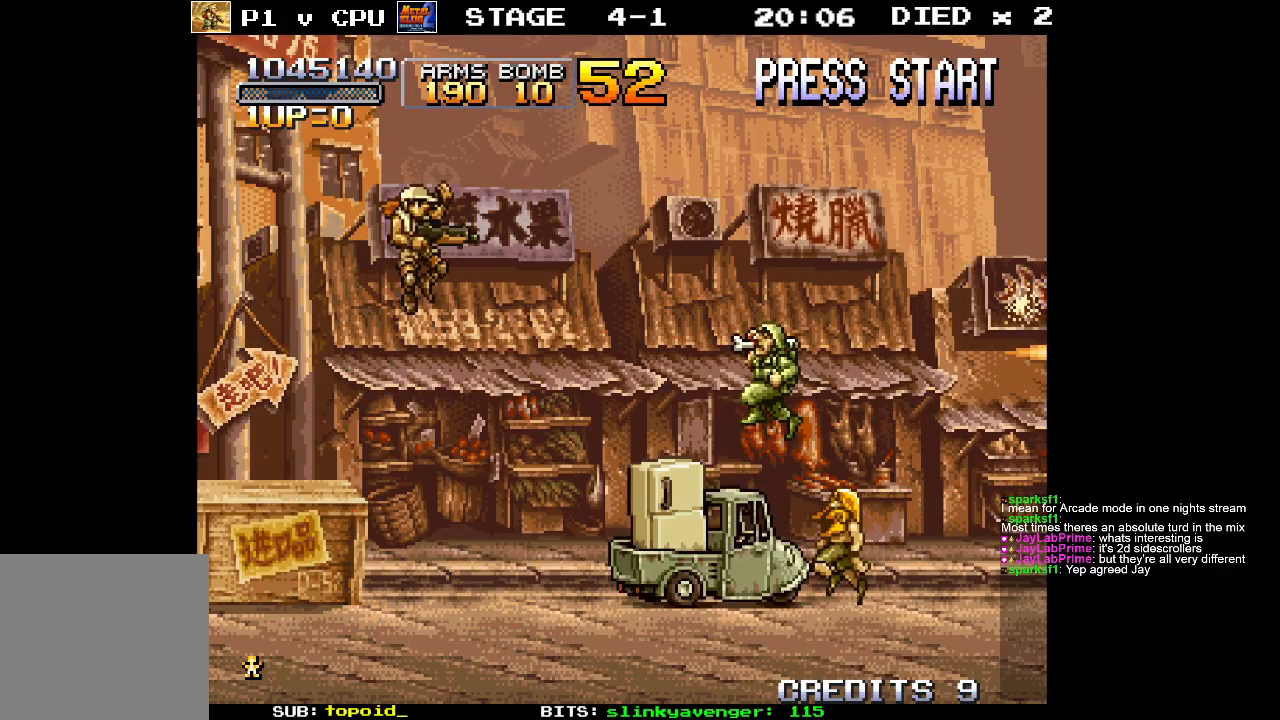
{"buttons": [], "left_stick": "center", "events": [[17, "A", "up"], [17, "left_stick", "down-right"], [100, "X", "up"], [167, "left_stick", "center"], [333, "left_stick", "down-right"], [483, "left_stick", "center"]]}
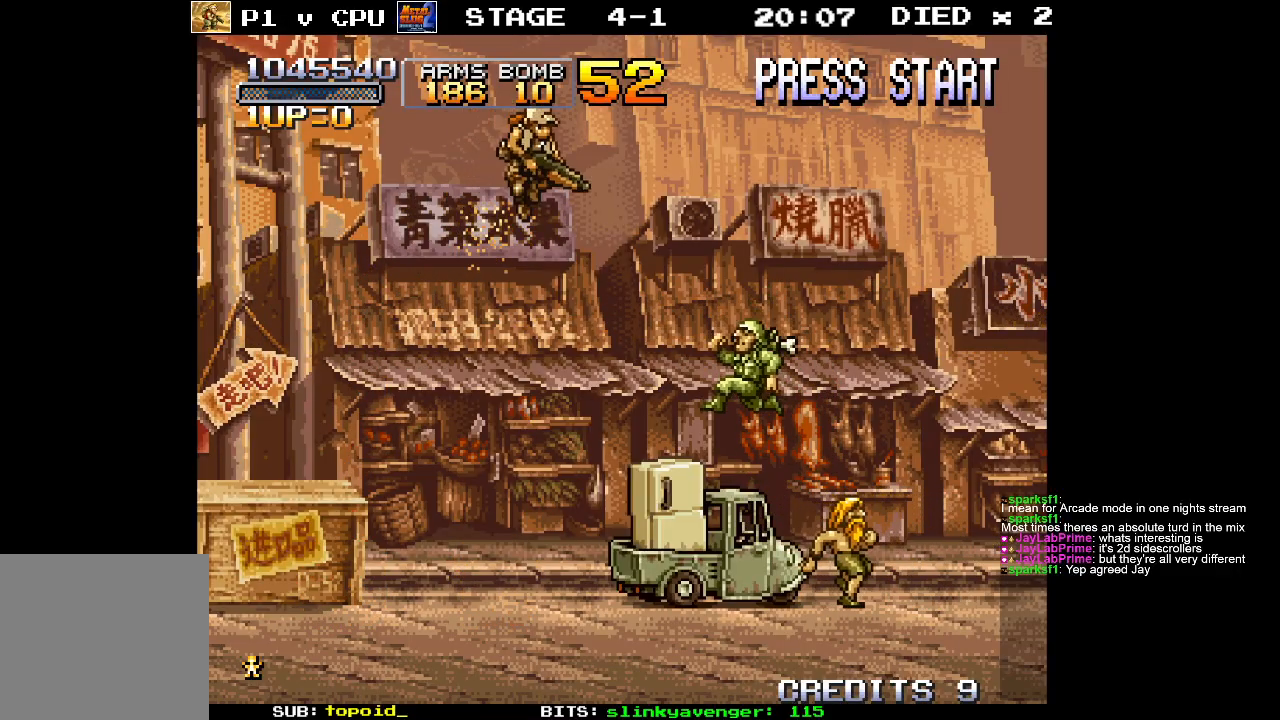
{"buttons": [], "left_stick": "center", "events": [[67, "X", "down"], [100, "left_stick", "down"], [167, "X", "up"], [233, "left_stick", "center"]]}
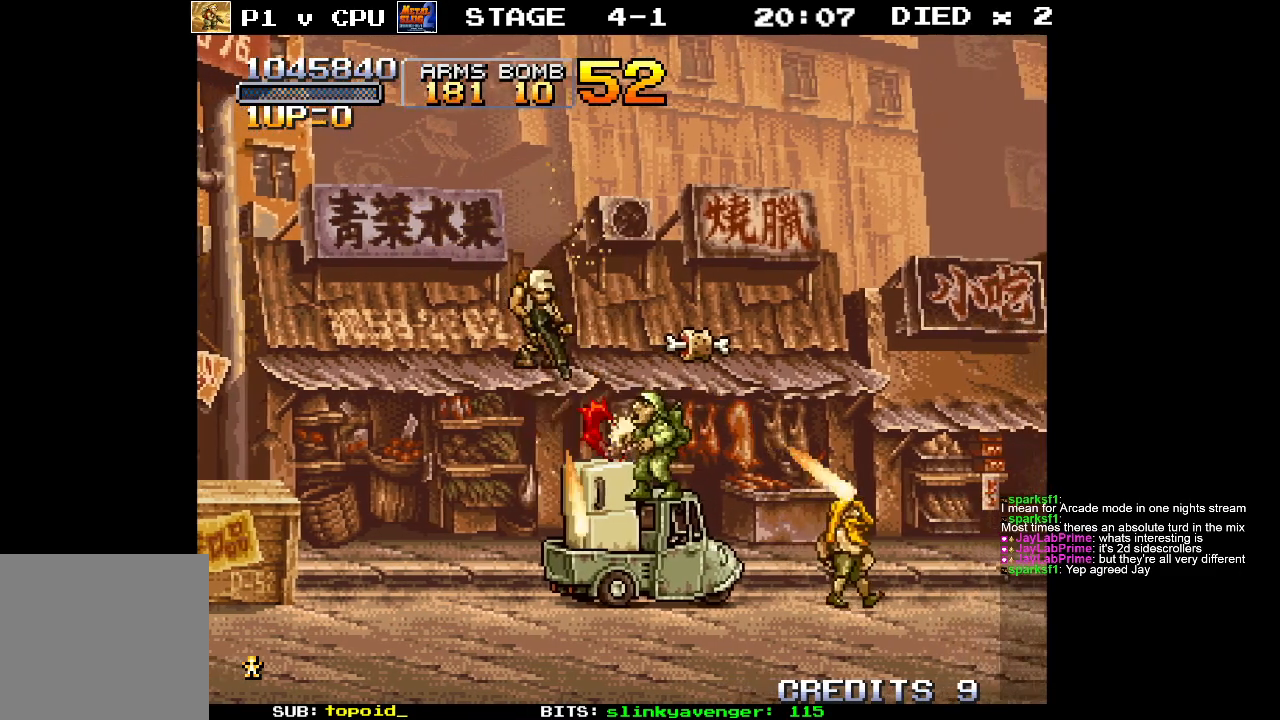
{"buttons": [], "left_stick": "right", "events": [[317, "left_stick", "down-right"], [450, "left_stick", "right"]]}
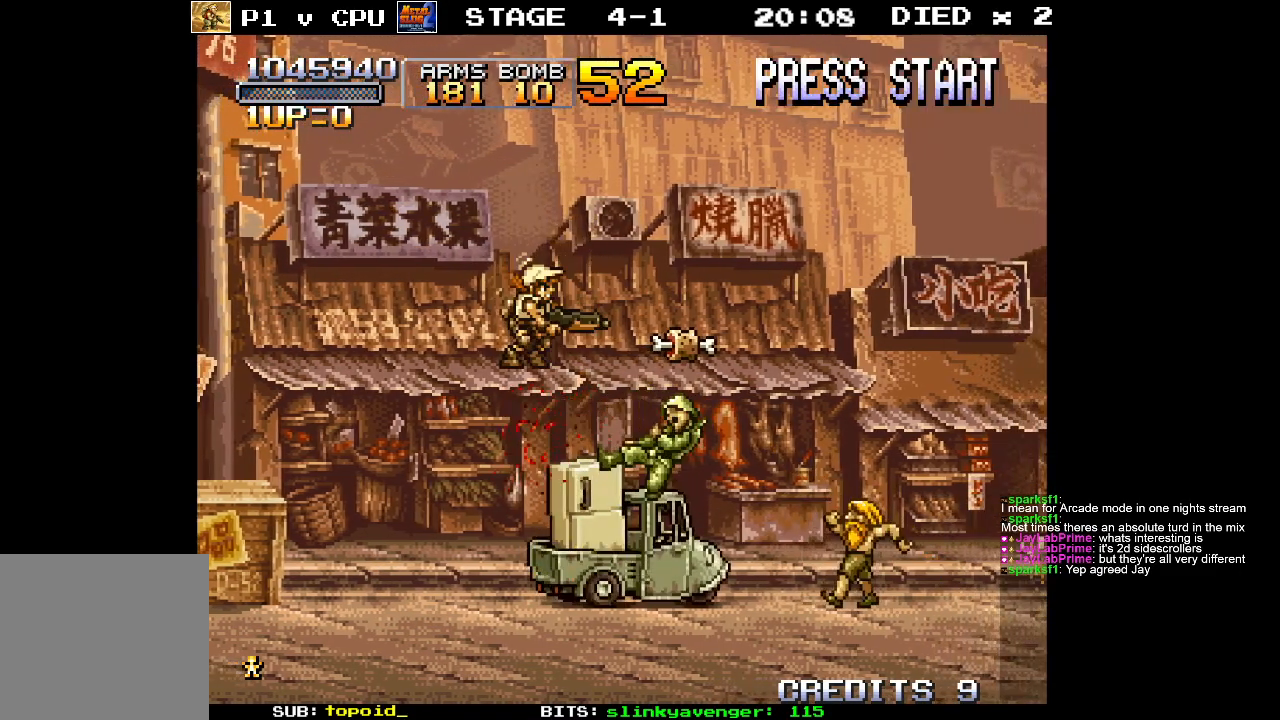
{"buttons": [], "left_stick": "center", "events": [[450, "left_stick", "center"]]}
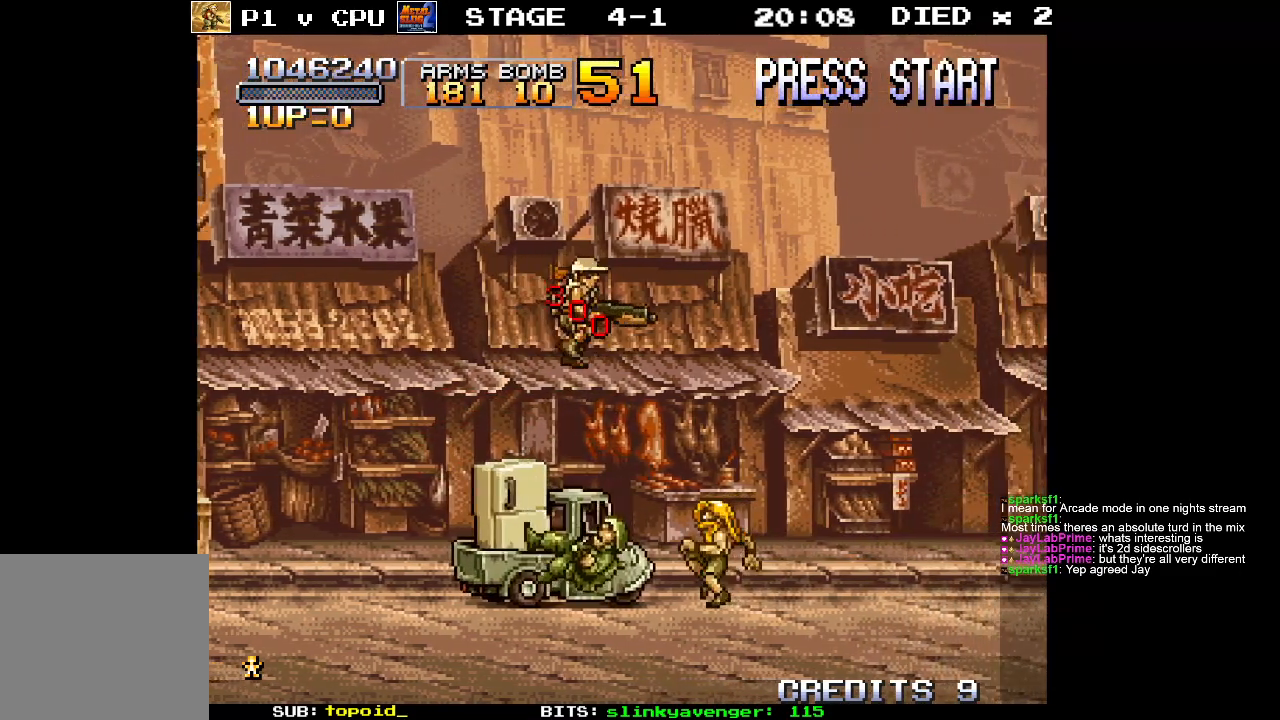
{"buttons": [], "left_stick": "center", "events": []}
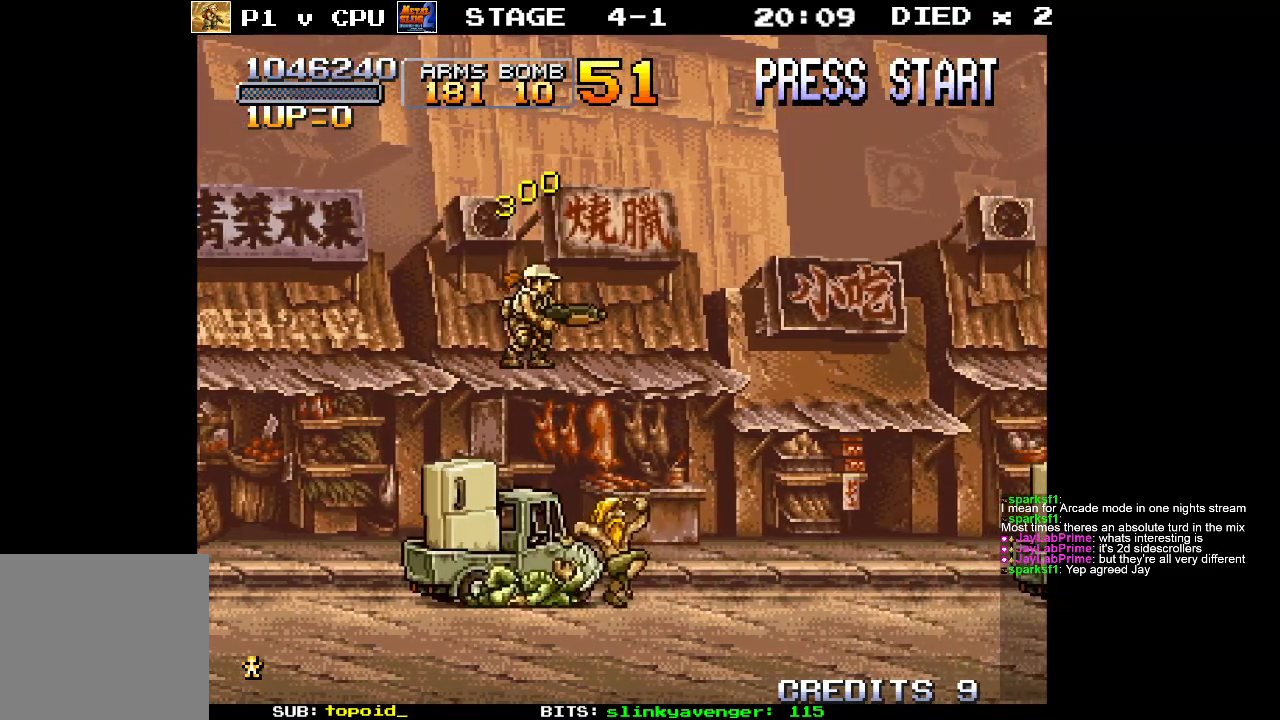
{"buttons": [], "left_stick": "right", "events": [[67, "left_stick", "right"]]}
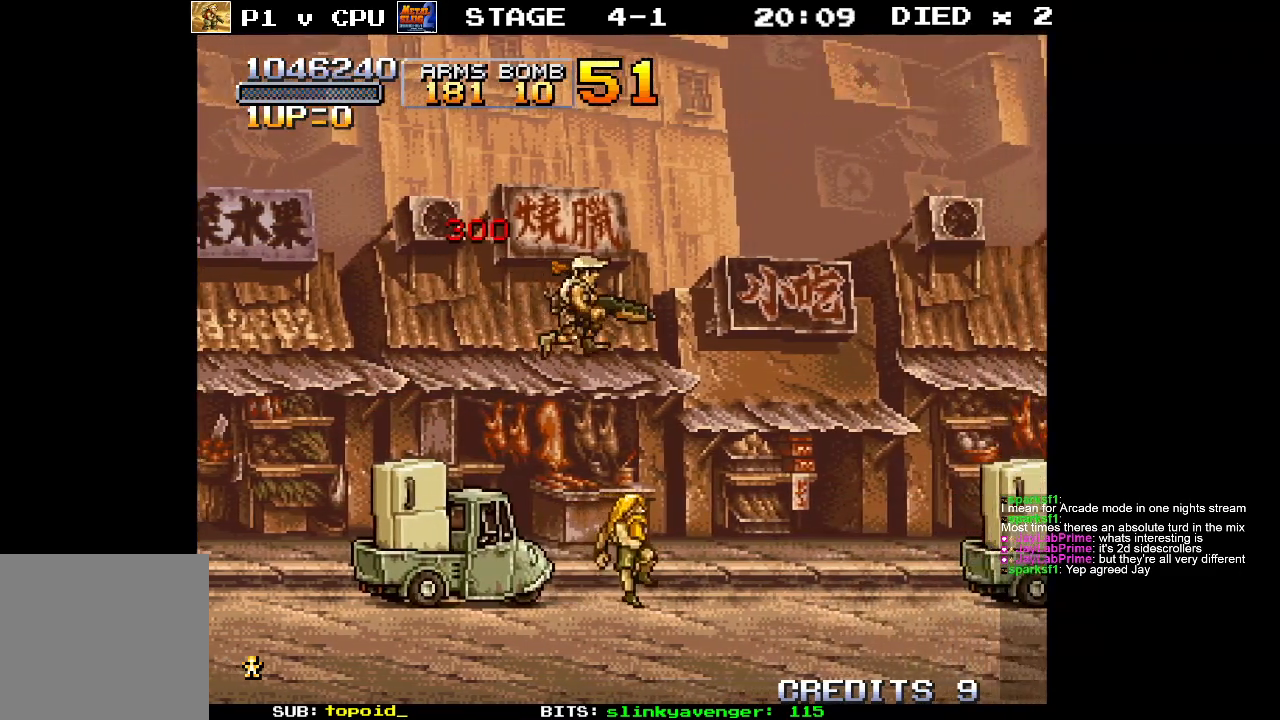
{"buttons": [], "left_stick": "right", "events": []}
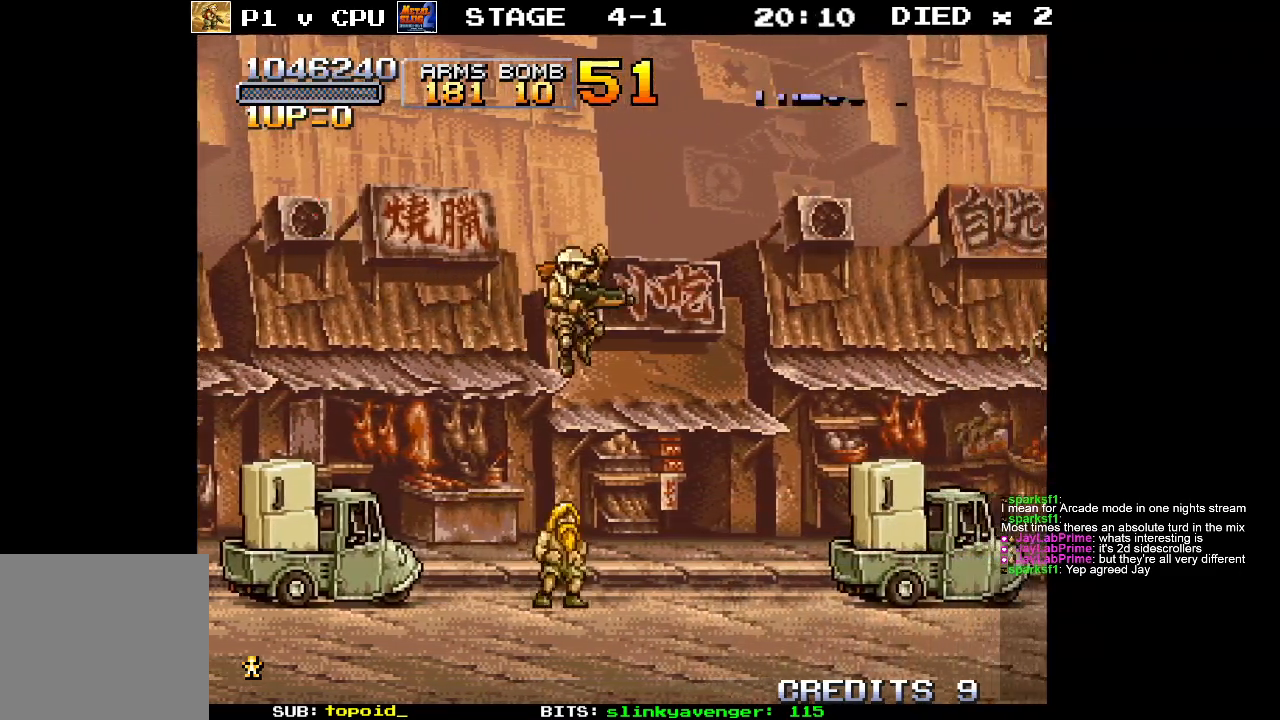
{"buttons": [], "left_stick": "left", "events": [[100, "left_stick", "down"], [150, "left_stick", "left"]]}
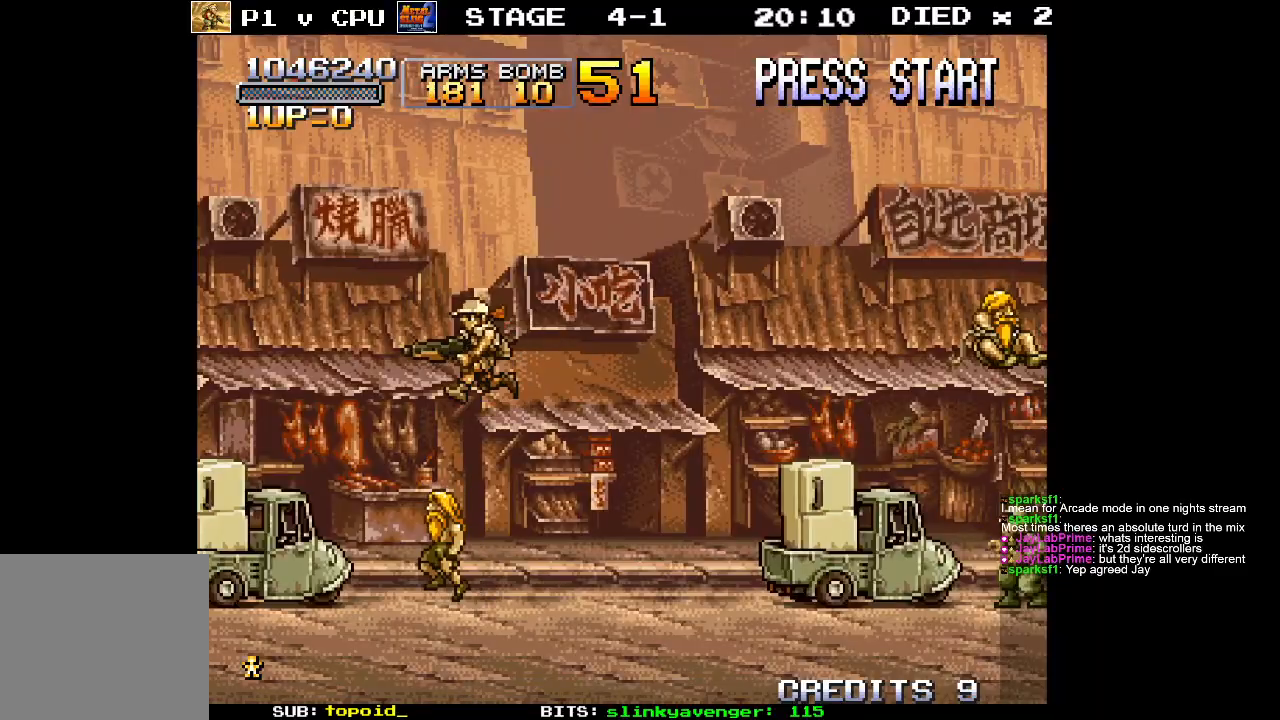
{"buttons": ["X"], "left_stick": "left", "events": [[400, "X", "down"]]}
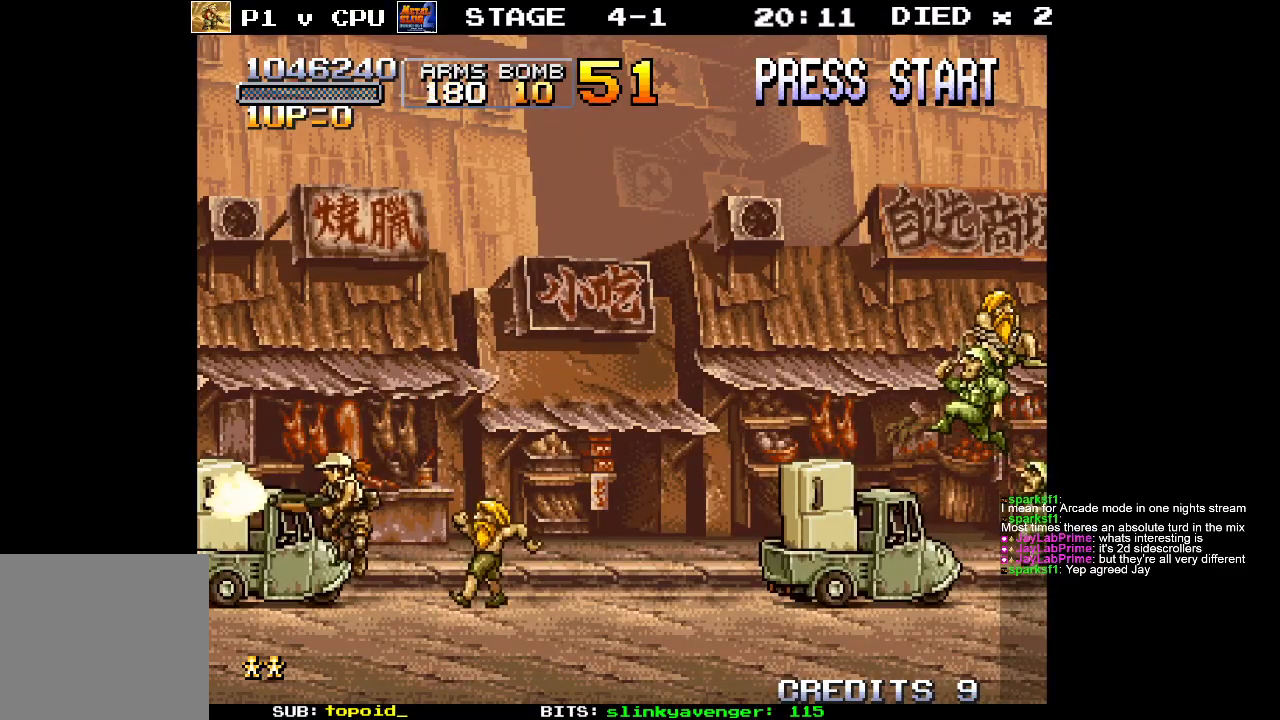
{"buttons": [], "left_stick": "center", "events": [[17, "X", "up"], [17, "left_stick", "center"]]}
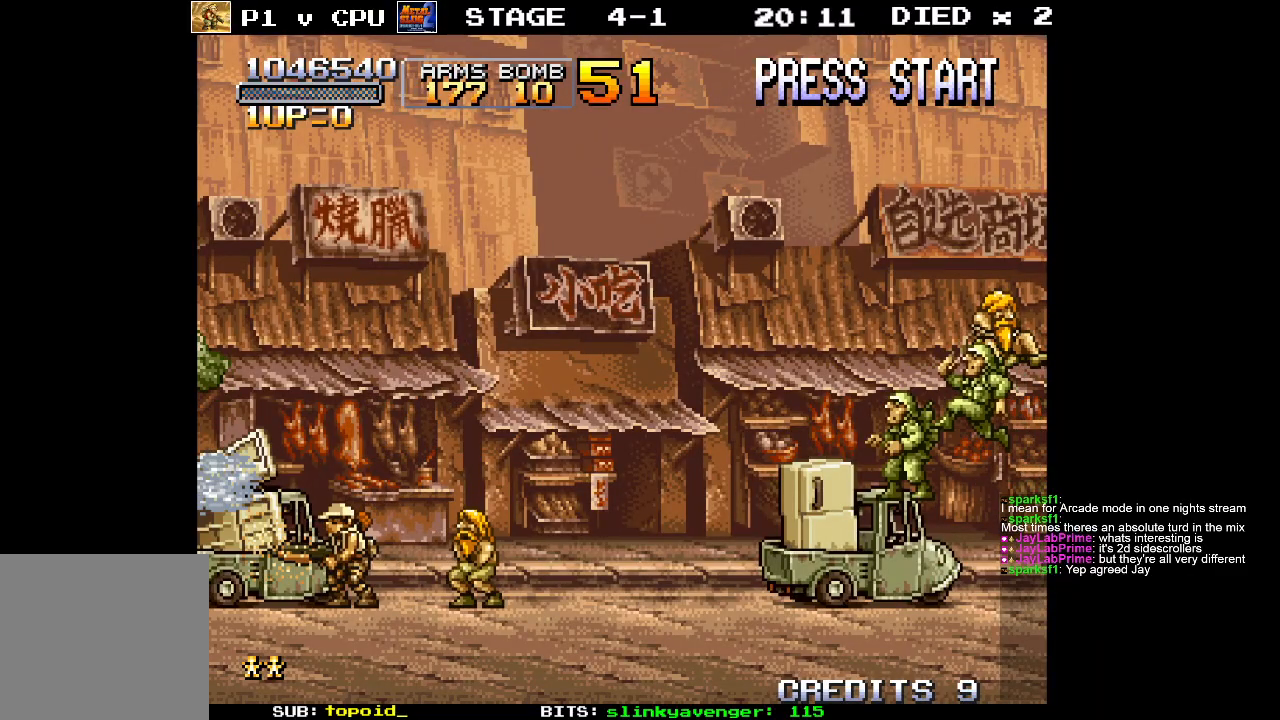
{"buttons": [], "left_stick": "left", "events": [[33, "A", "down"], [83, "A", "up"], [83, "X", "down"], [117, "left_stick", "left"], [183, "X", "up"]]}
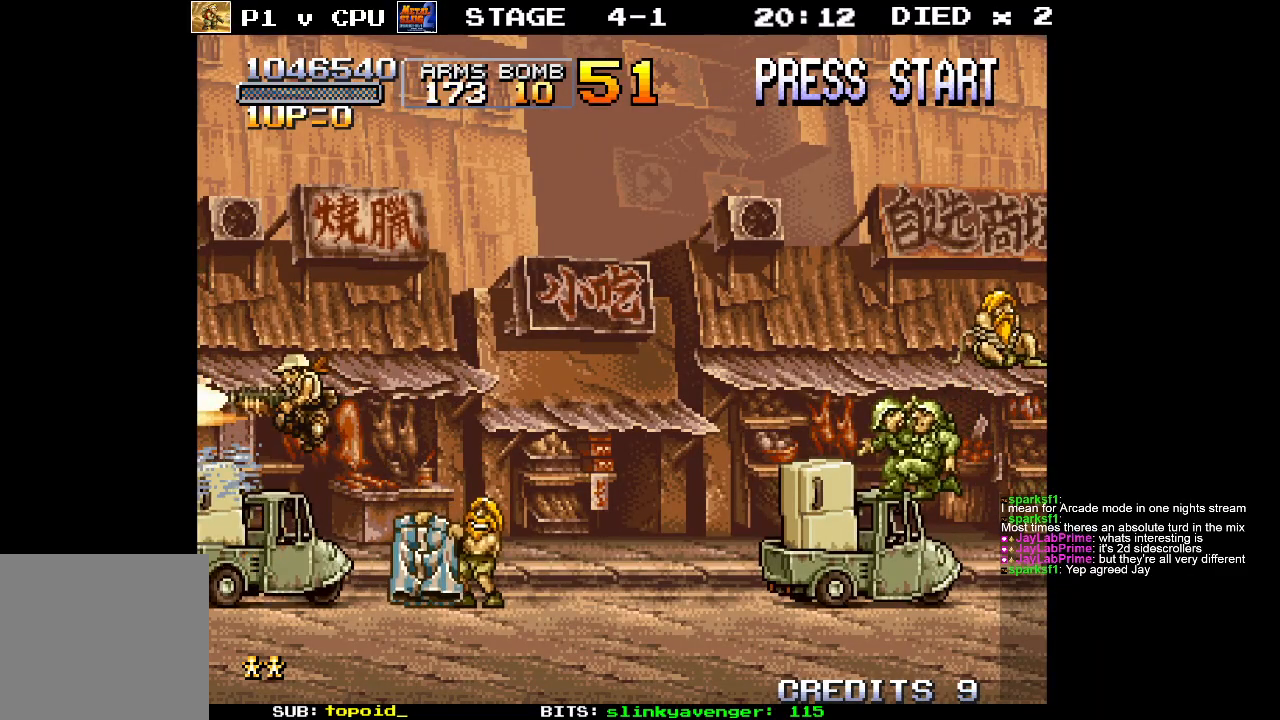
{"buttons": [], "left_stick": "center", "events": [[350, "left_stick", "center"]]}
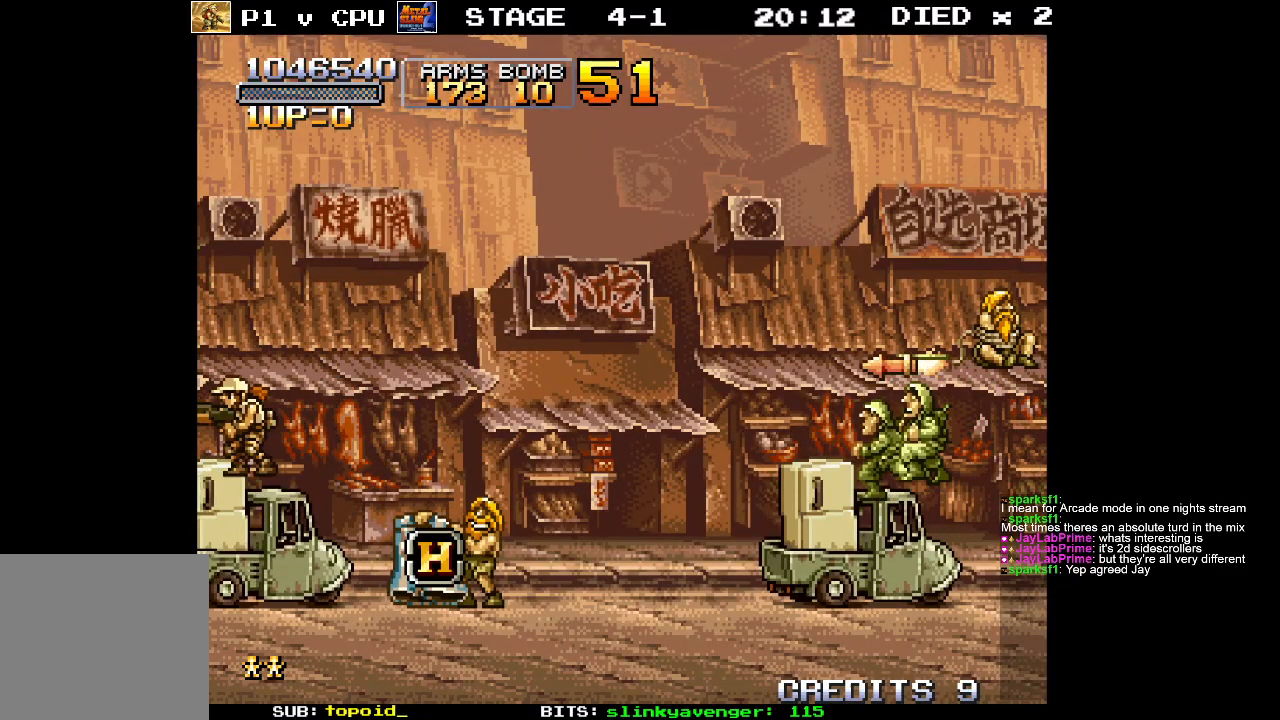
{"buttons": [], "left_stick": "right", "events": [[33, "left_stick", "right"], [200, "left_stick", "down"], [333, "left_stick", "right"]]}
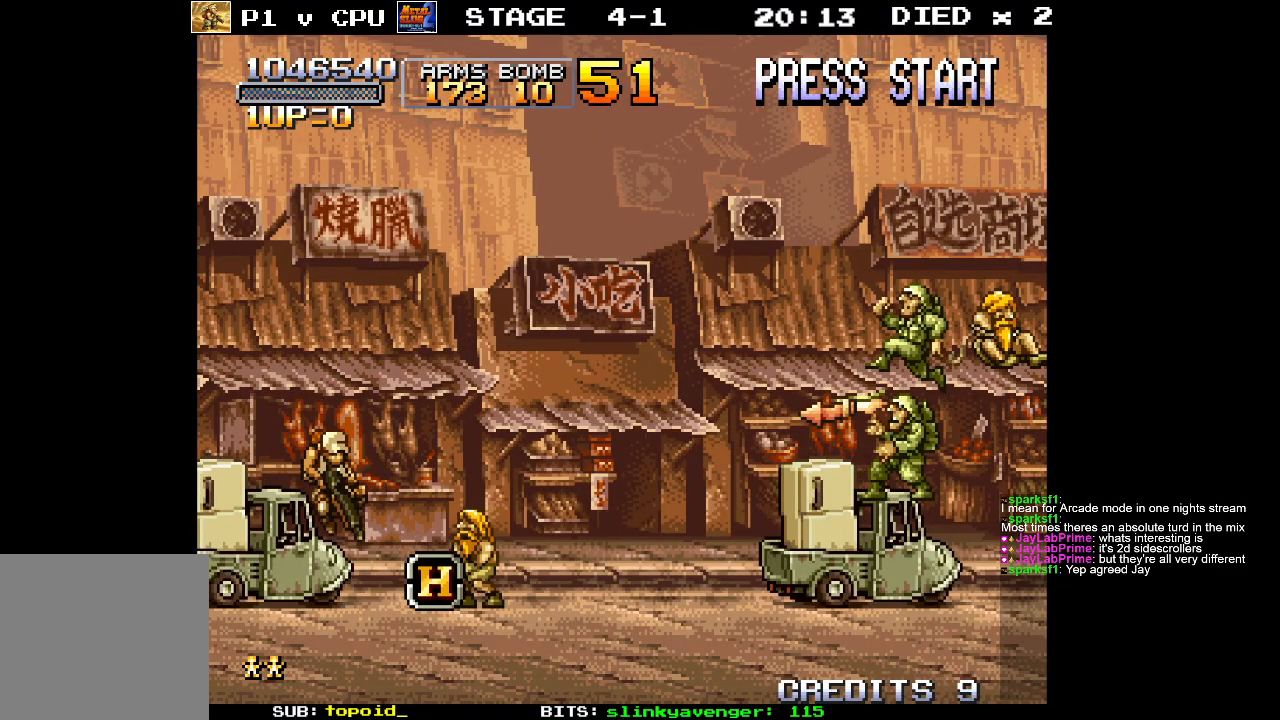
{"buttons": [], "left_stick": "right", "events": []}
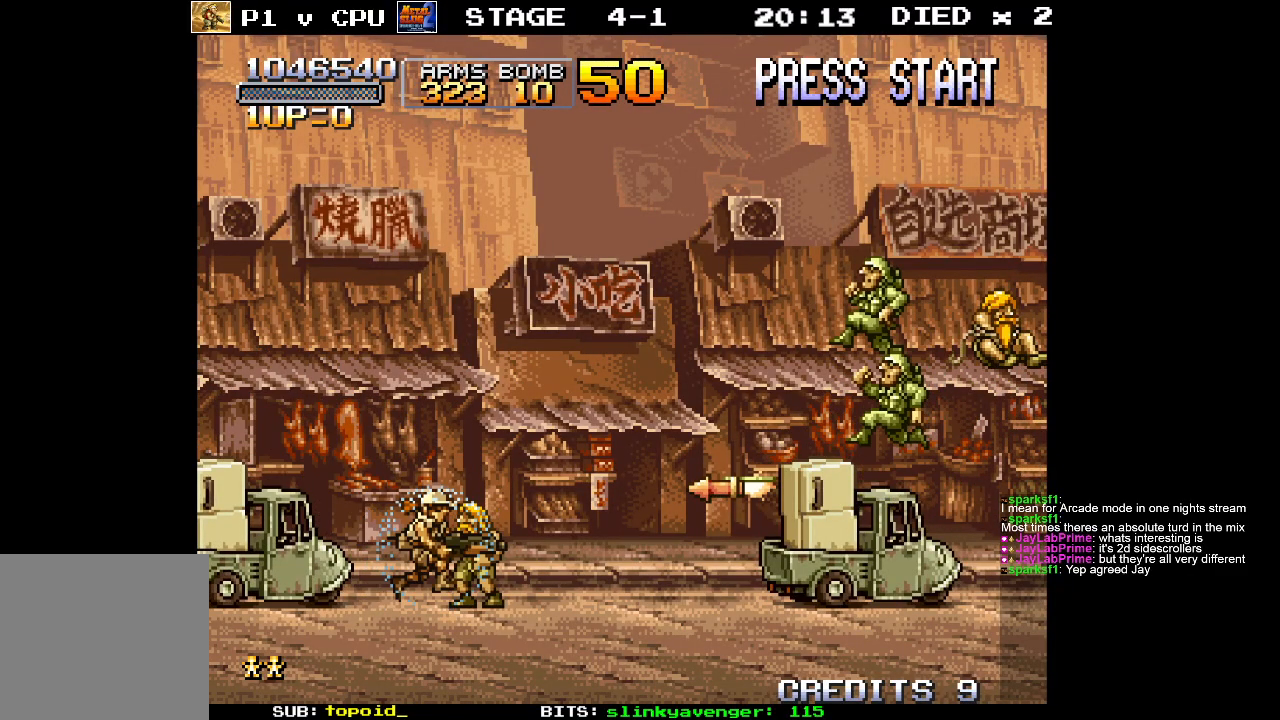
{"buttons": [], "left_stick": "right", "events": [[50, "left_stick", "center"], [100, "A", "down"], [133, "X", "down"], [183, "A", "up"], [267, "X", "up"], [333, "X", "down"], [417, "left_stick", "right"], [467, "X", "up"]]}